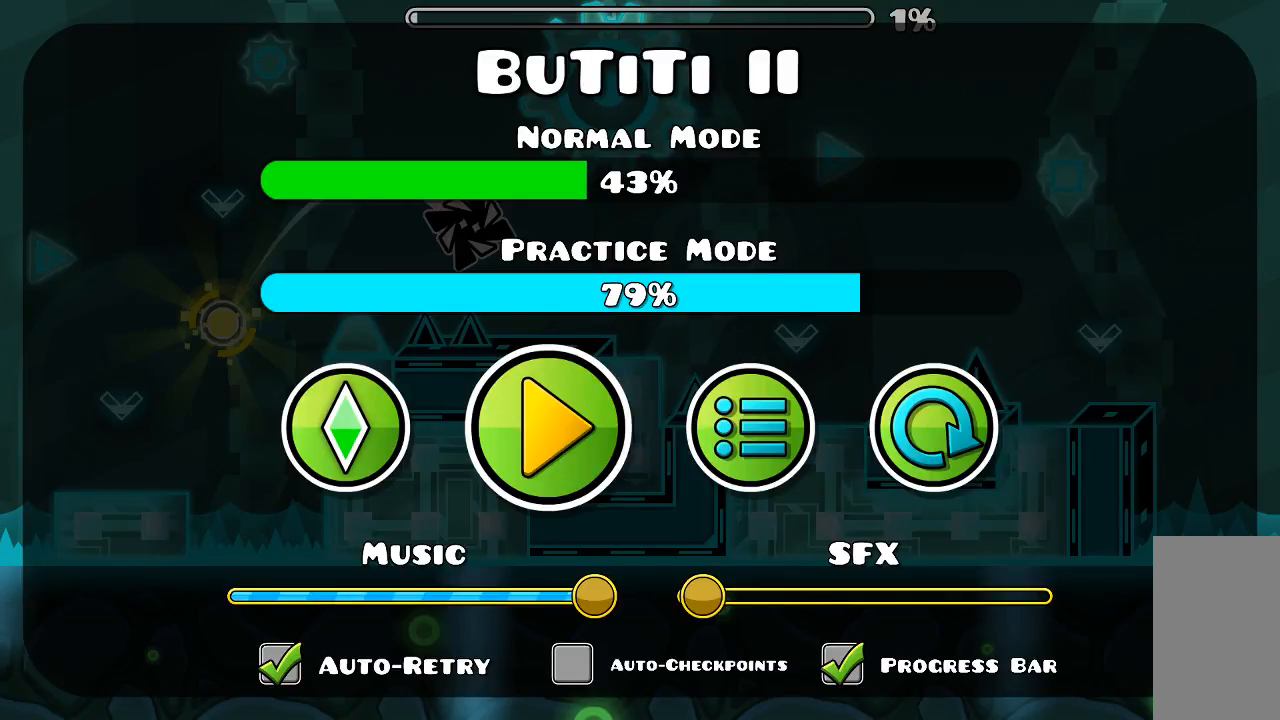
Gameplay with keyboard and mouse; each line is a JSON object with the keys and mouse buttons held at the frame after it. "events" lists presses ("down") and releases ("up") of "mouse_left", "mouse_wheel", "mouse_right", "mouse_mb4" and "mouse_mb5" between this image and that frame as [ms after this image, input, new state], when the widget could be followed in between. "mouse_left", "mouse_wheel", "mouse_right", "mouse_mb4", "mouse_mb5" = the "left", "wheel", "right", "mb4", "mb5" buttons of the "mouse" list. No other keys are recorded. "wheel" means that the mouse wheel is clicked or scrolled. Mouse movement is not recorded.
{"keys": [], "mouse": [], "events": []}
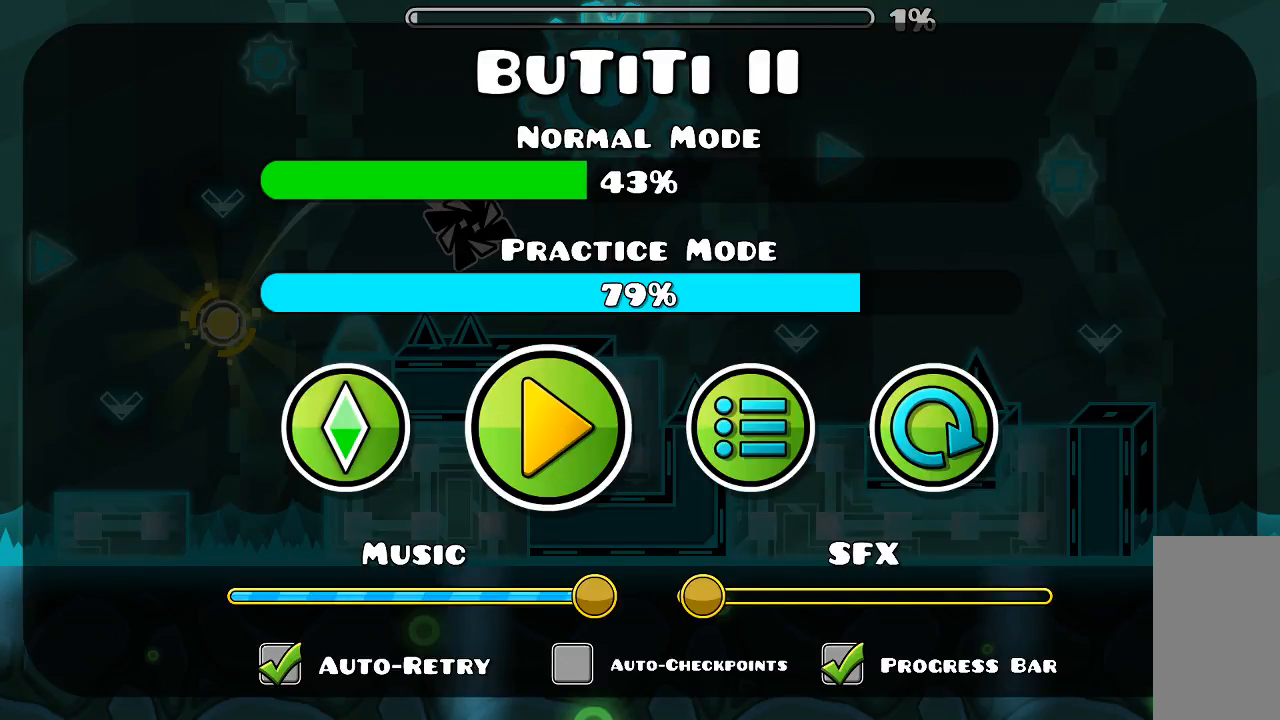
{"keys": [], "mouse": [], "events": []}
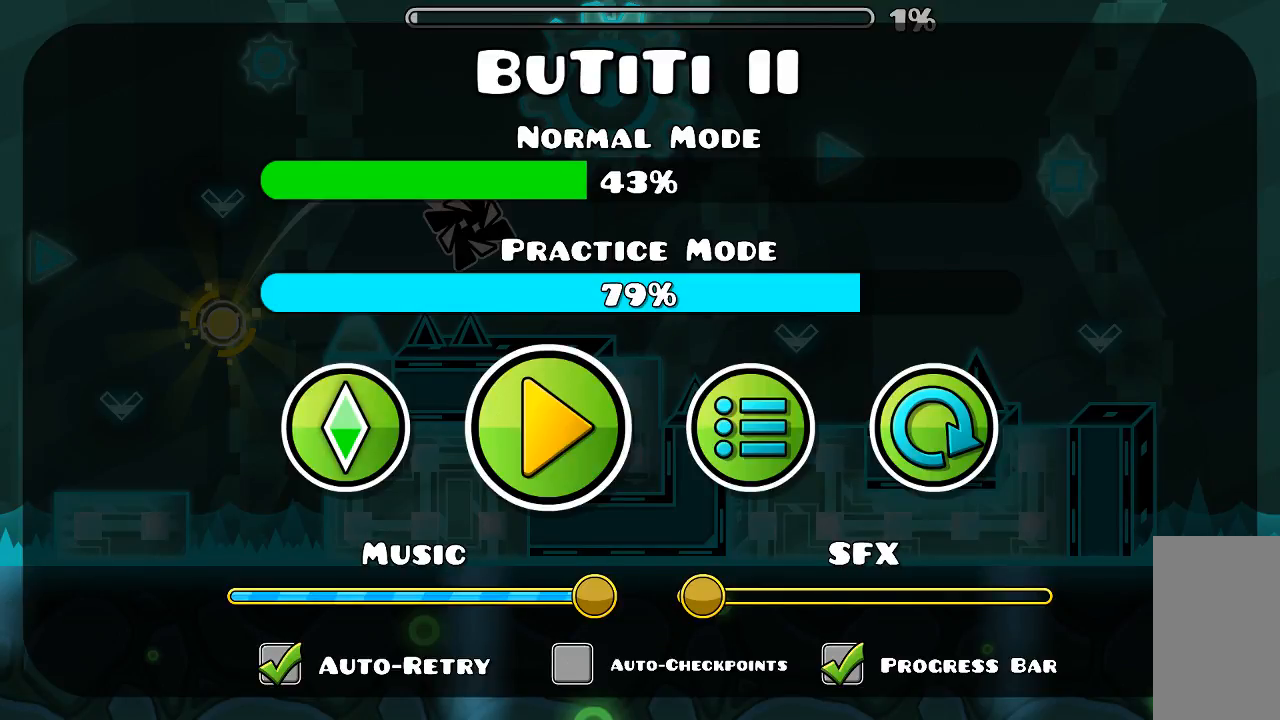
{"keys": [], "mouse": [], "events": []}
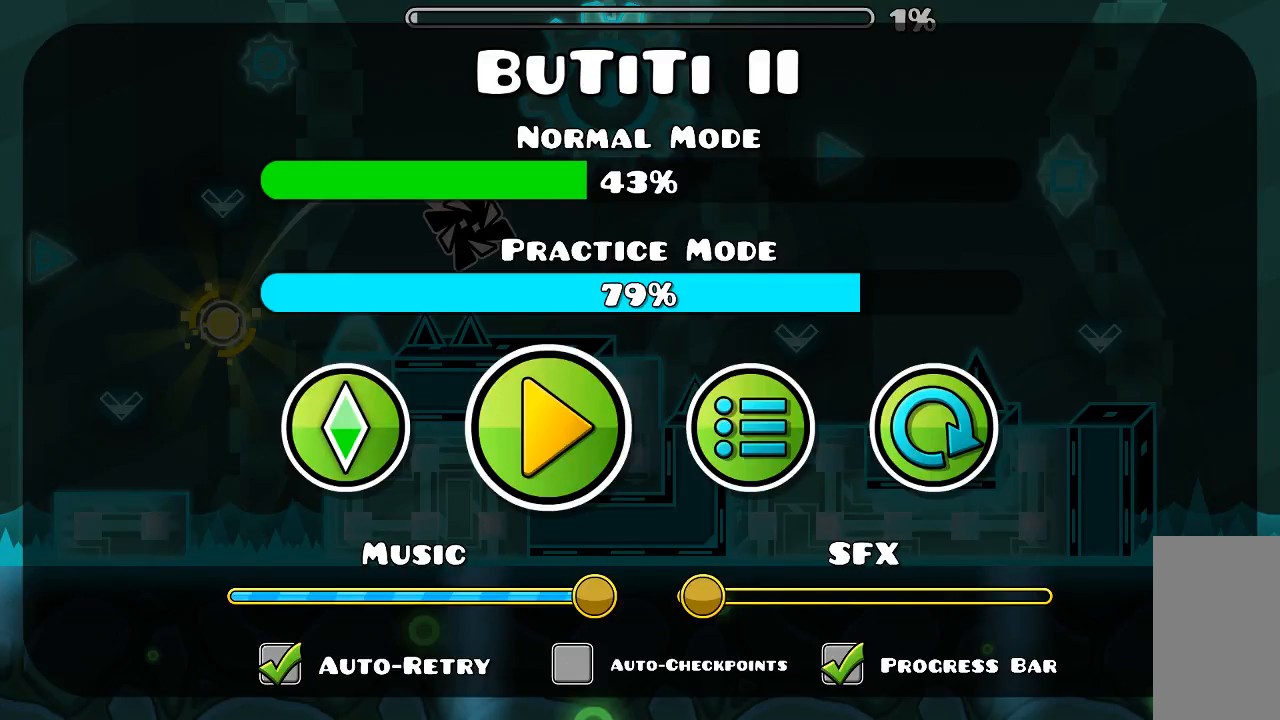
{"keys": [], "mouse": ["left"], "events": [[434, "mouse_left", "down"]]}
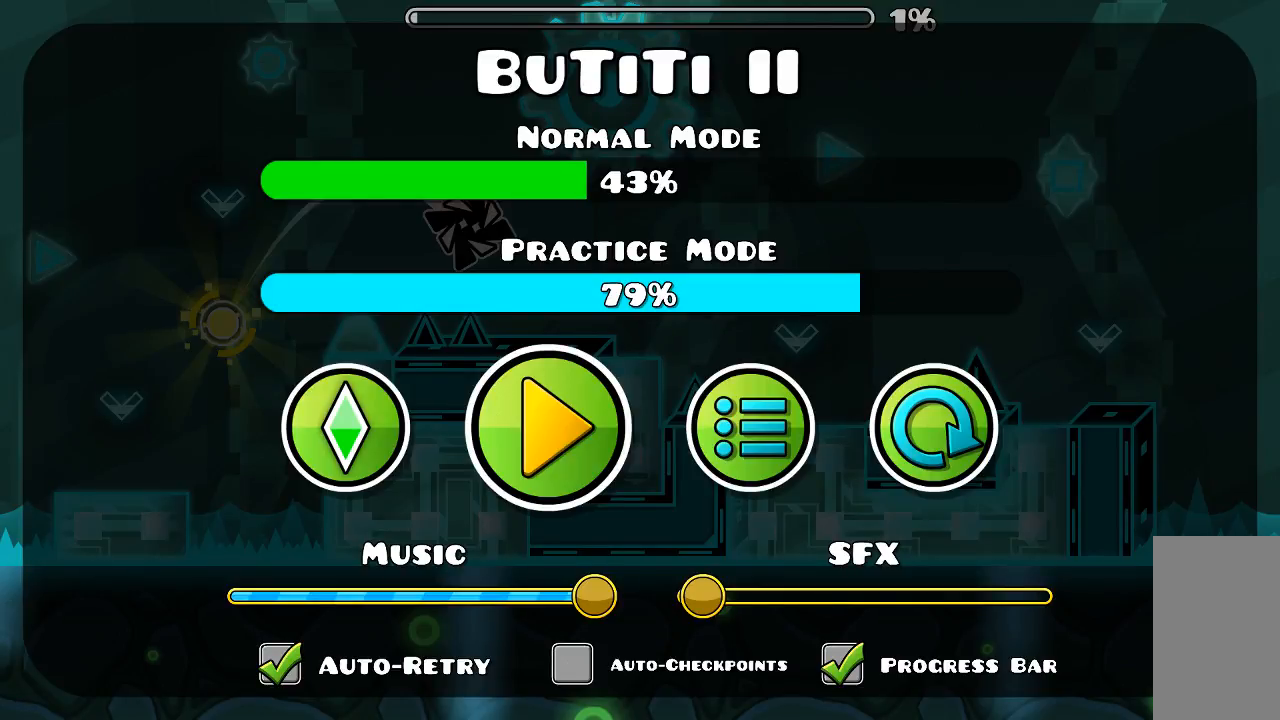
{"keys": [], "mouse": [], "events": [[34, "mouse_left", "up"]]}
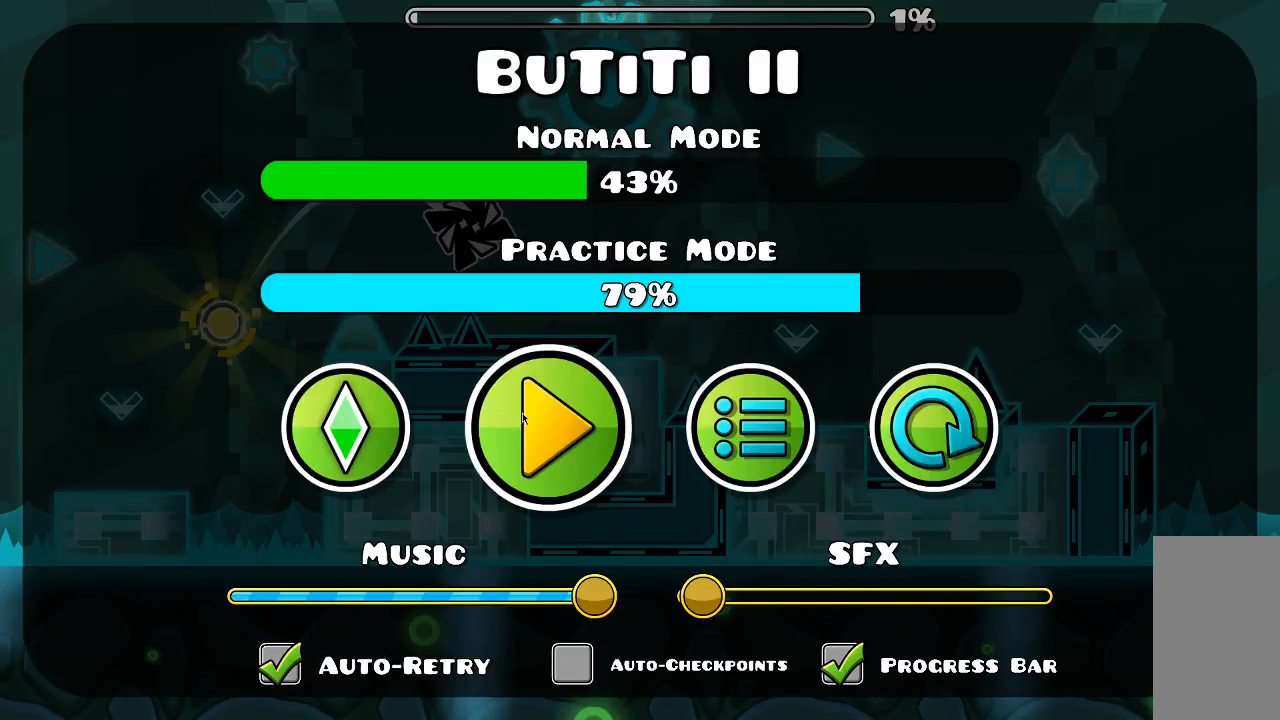
{"keys": [], "mouse": [], "events": [[300, "mouse_left", "down"], [400, "mouse_left", "up"]]}
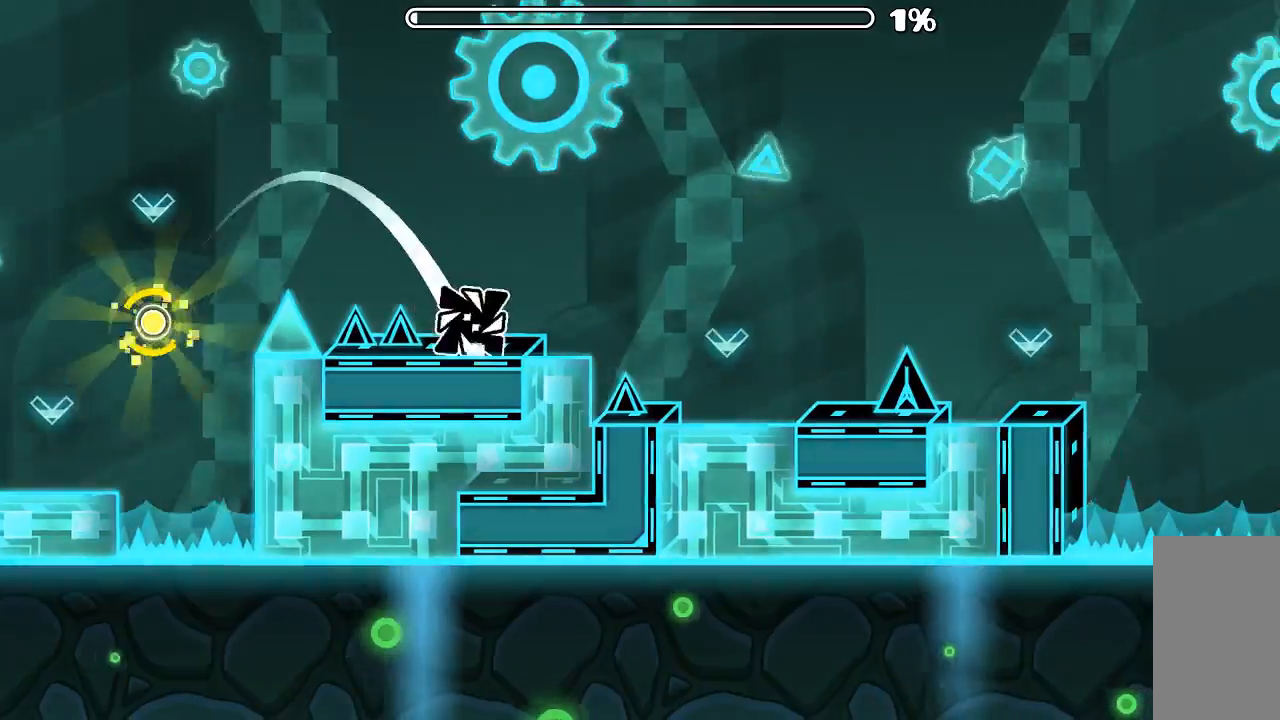
{"keys": [], "mouse": ["left"], "events": [[134, "mouse_left", "down"], [200, "mouse_left", "up"], [434, "mouse_left", "down"]]}
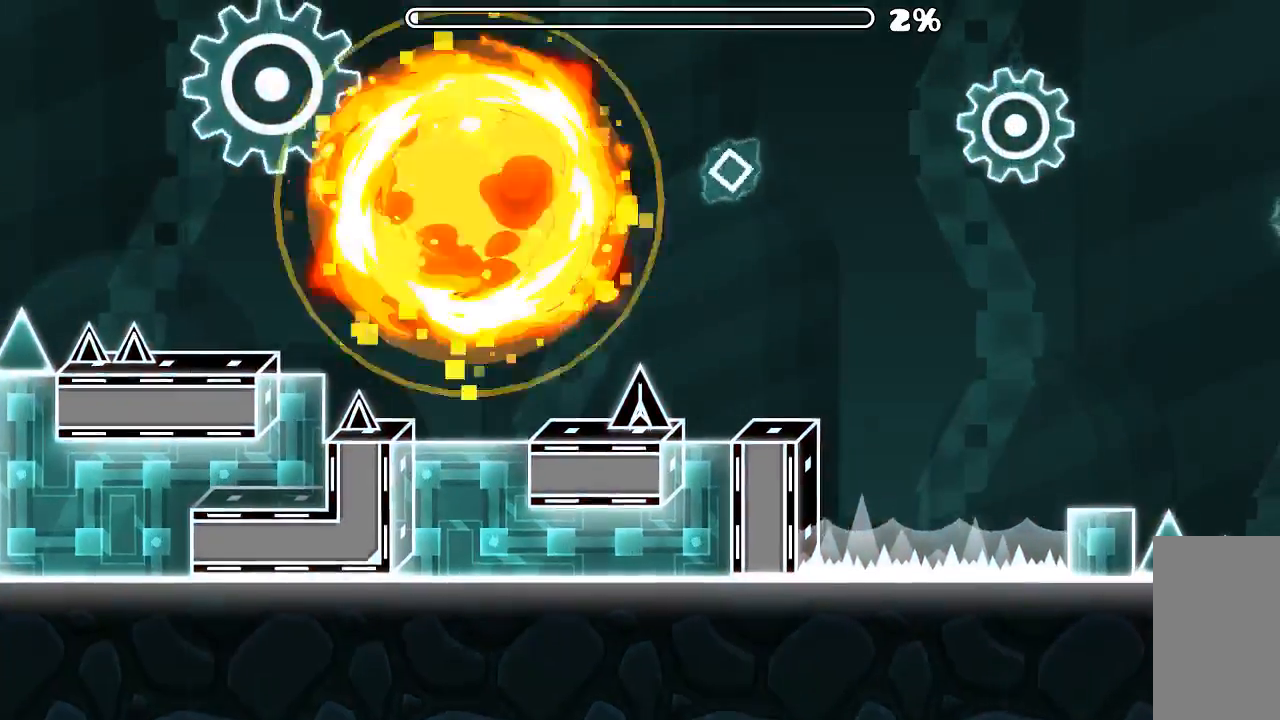
{"keys": [], "mouse": [], "events": [[167, "mouse_left", "up"]]}
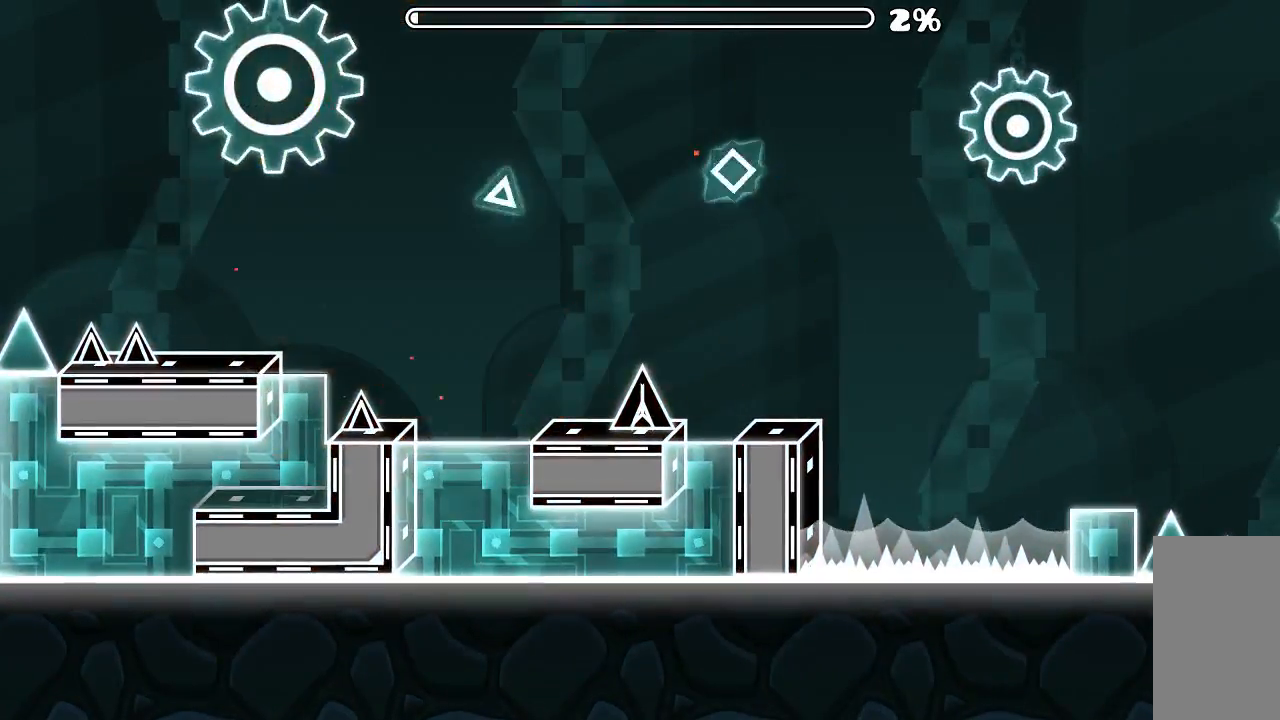
{"keys": [], "mouse": [], "events": []}
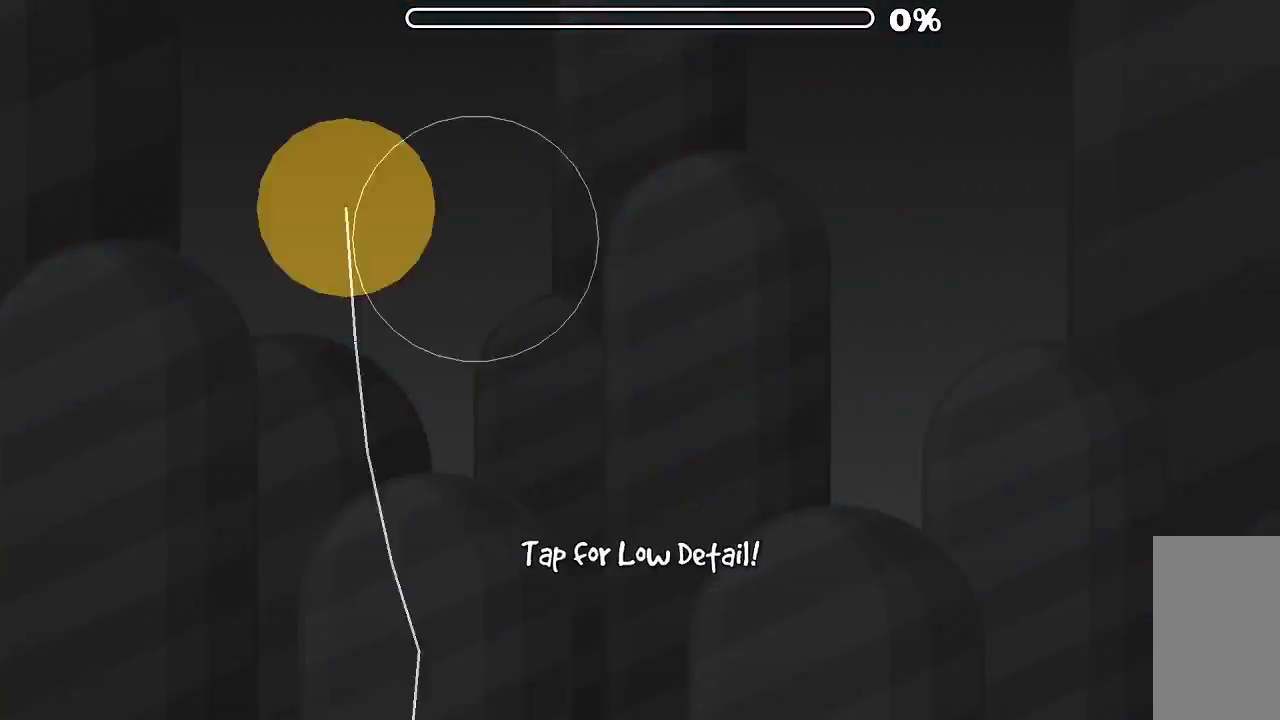
{"keys": [], "mouse": [], "events": []}
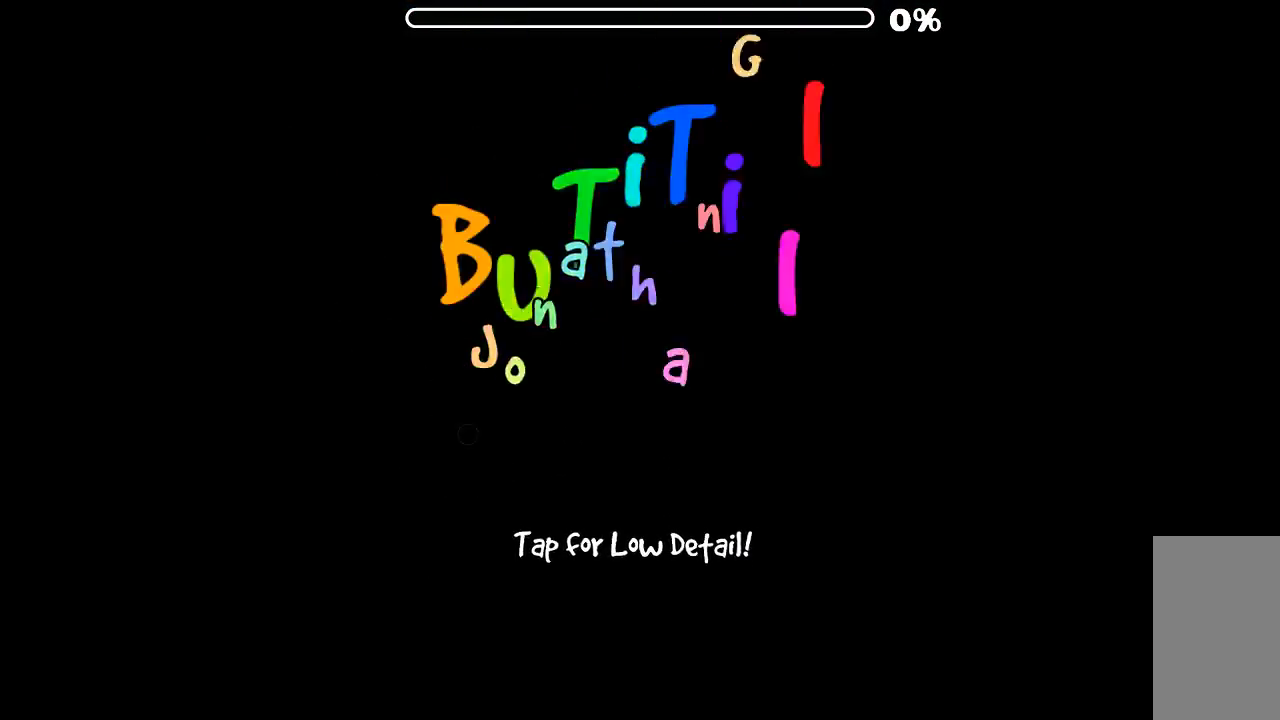
{"keys": [], "mouse": [], "events": []}
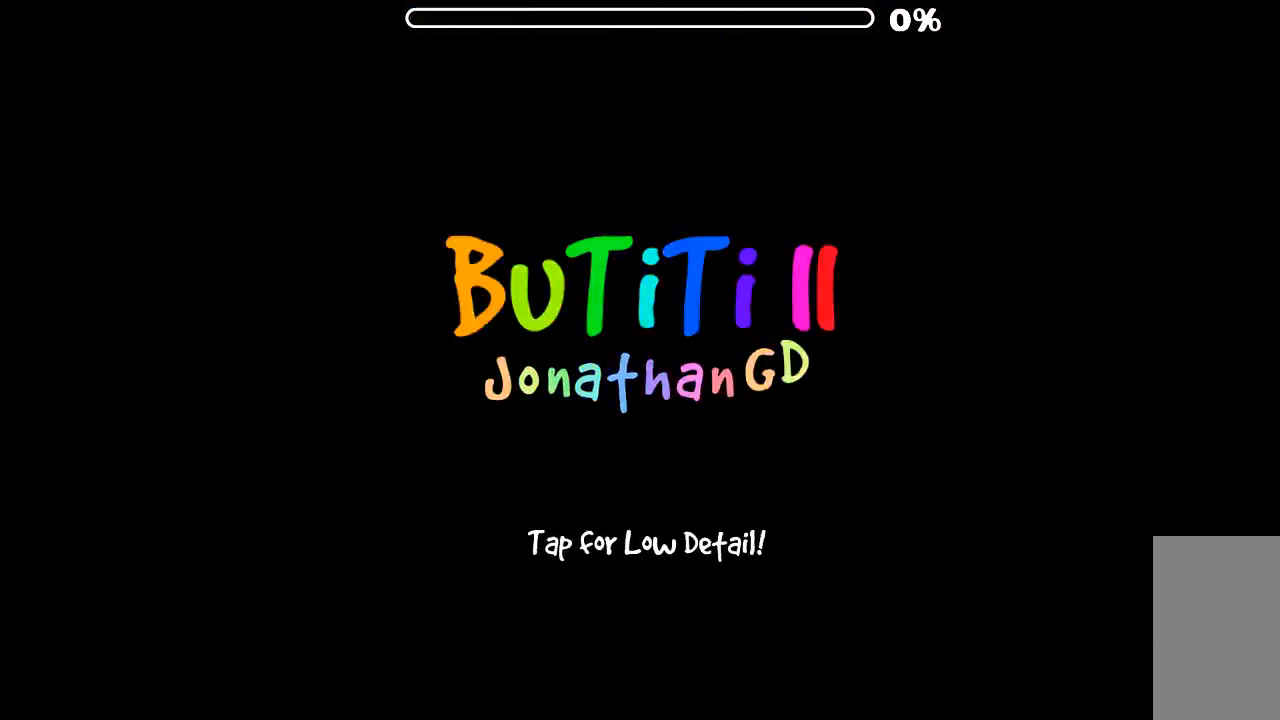
{"keys": [], "mouse": [], "events": []}
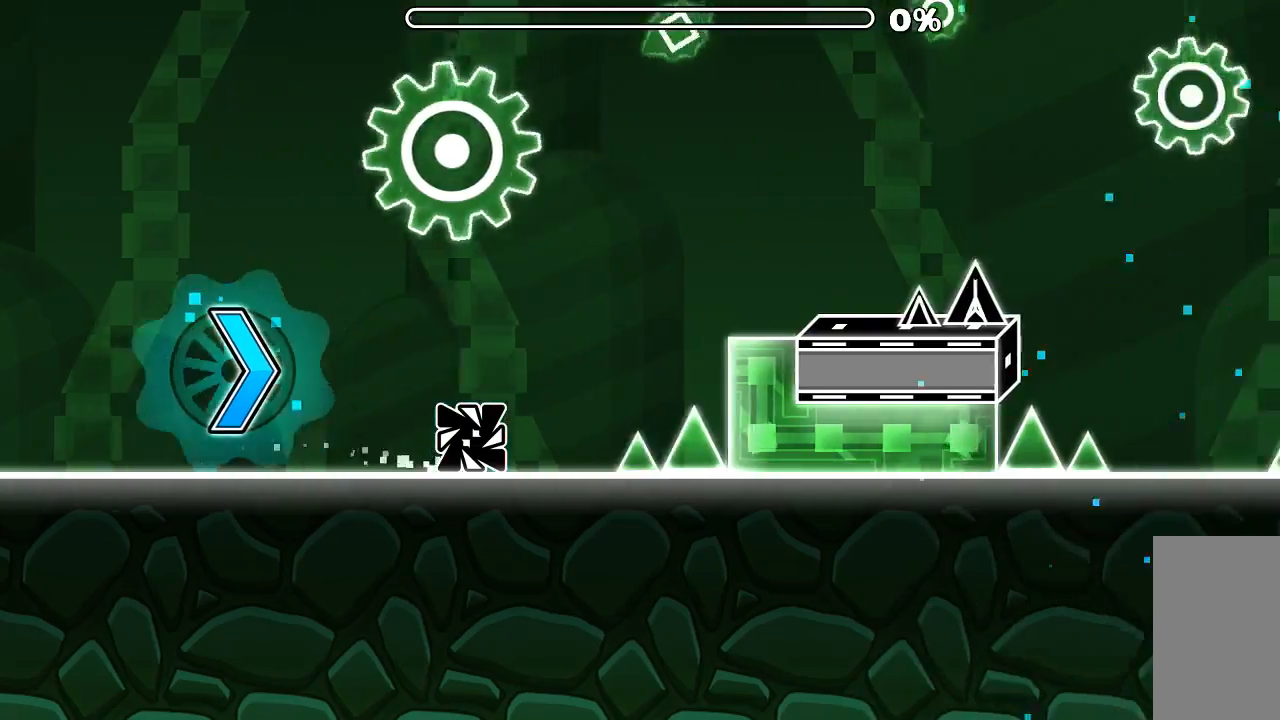
{"keys": [], "mouse": ["left"], "events": [[67, "mouse_left", "down"], [167, "mouse_left", "up"], [467, "mouse_left", "down"]]}
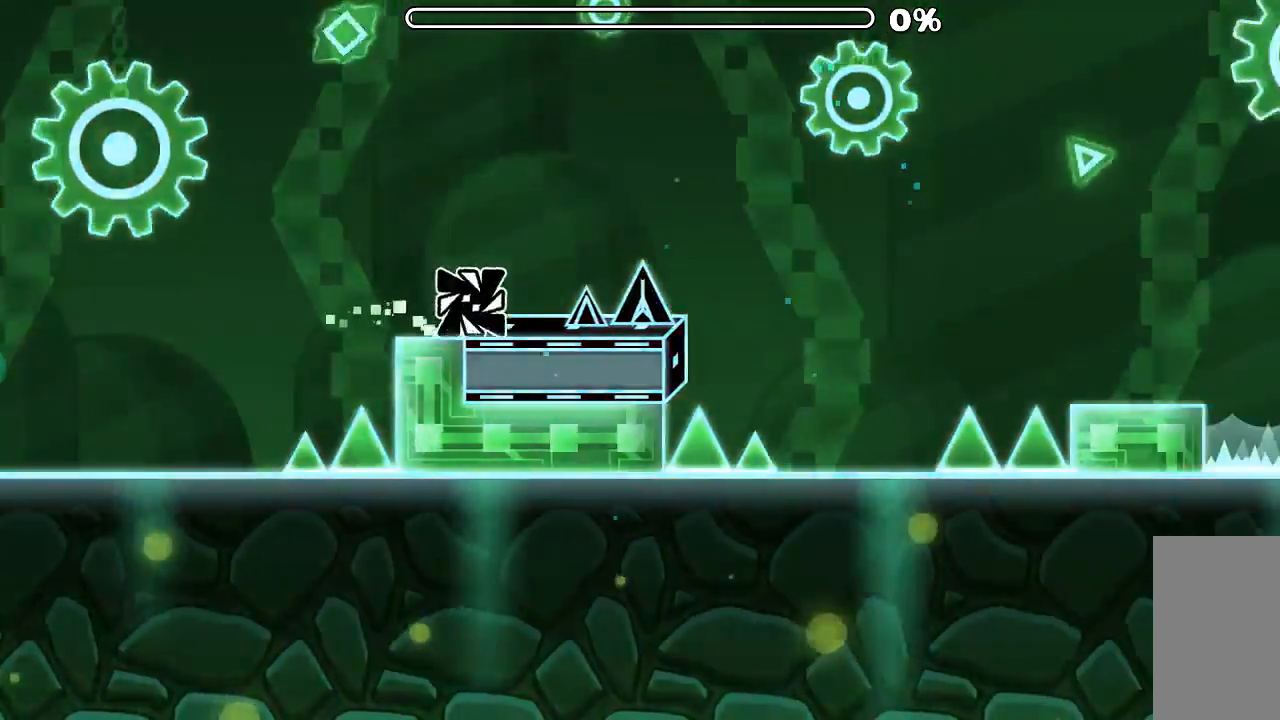
{"keys": [], "mouse": ["left"], "events": [[134, "mouse_left", "up"], [367, "mouse_left", "down"]]}
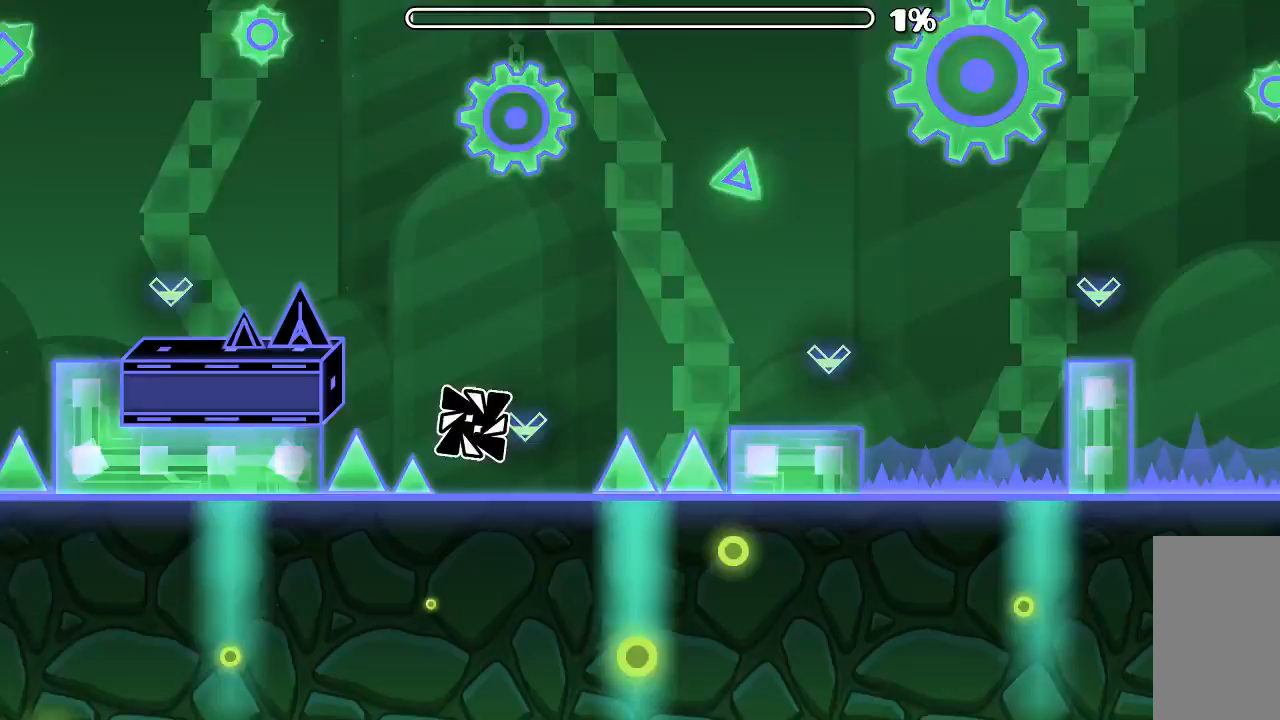
{"keys": [], "mouse": ["left"], "events": [[67, "mouse_left", "up"], [400, "mouse_left", "down"]]}
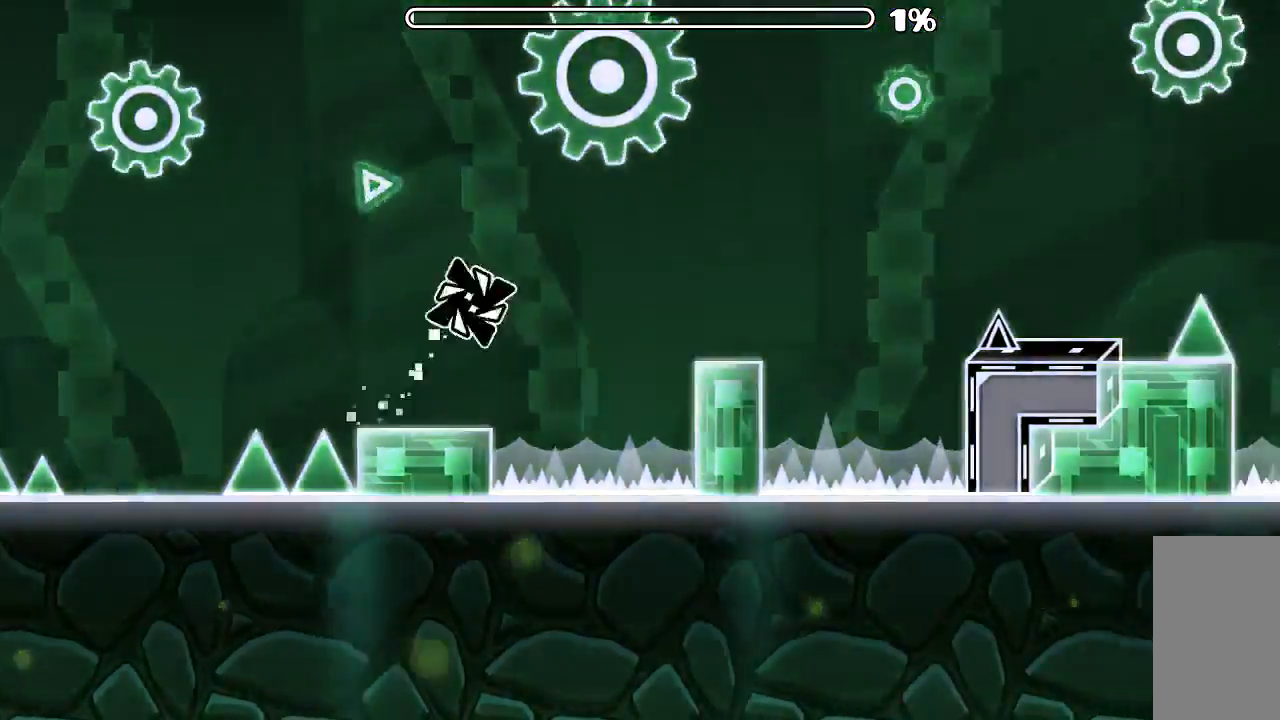
{"keys": [], "mouse": ["left"], "events": [[34, "mouse_left", "up"], [400, "mouse_left", "down"]]}
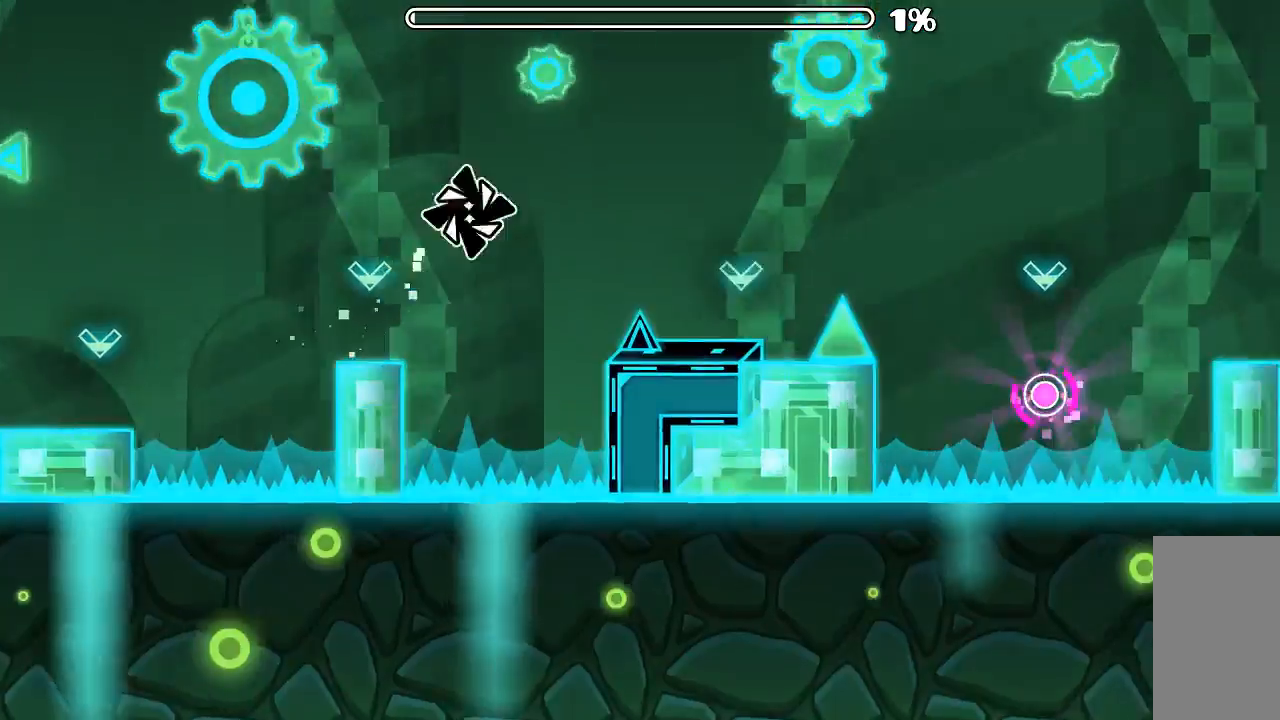
{"keys": [], "mouse": [], "events": [[34, "mouse_left", "up"], [334, "mouse_left", "down"], [467, "mouse_left", "up"]]}
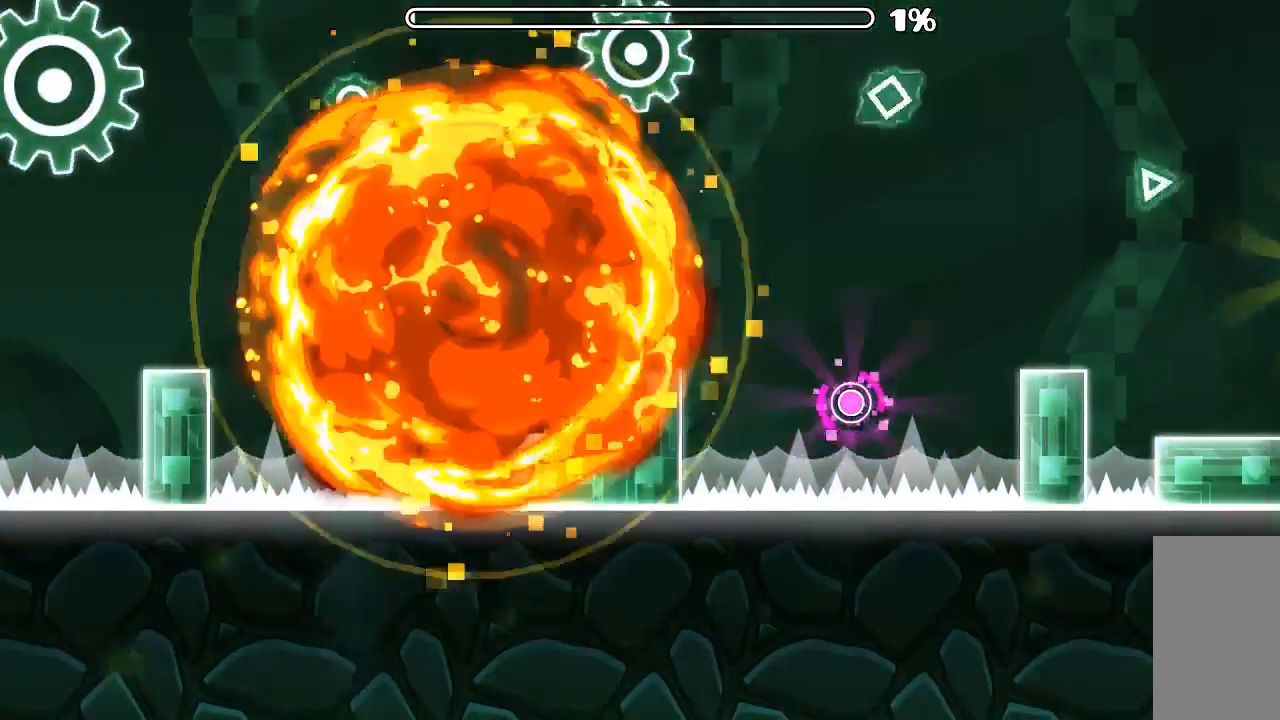
{"keys": [], "mouse": [], "events": []}
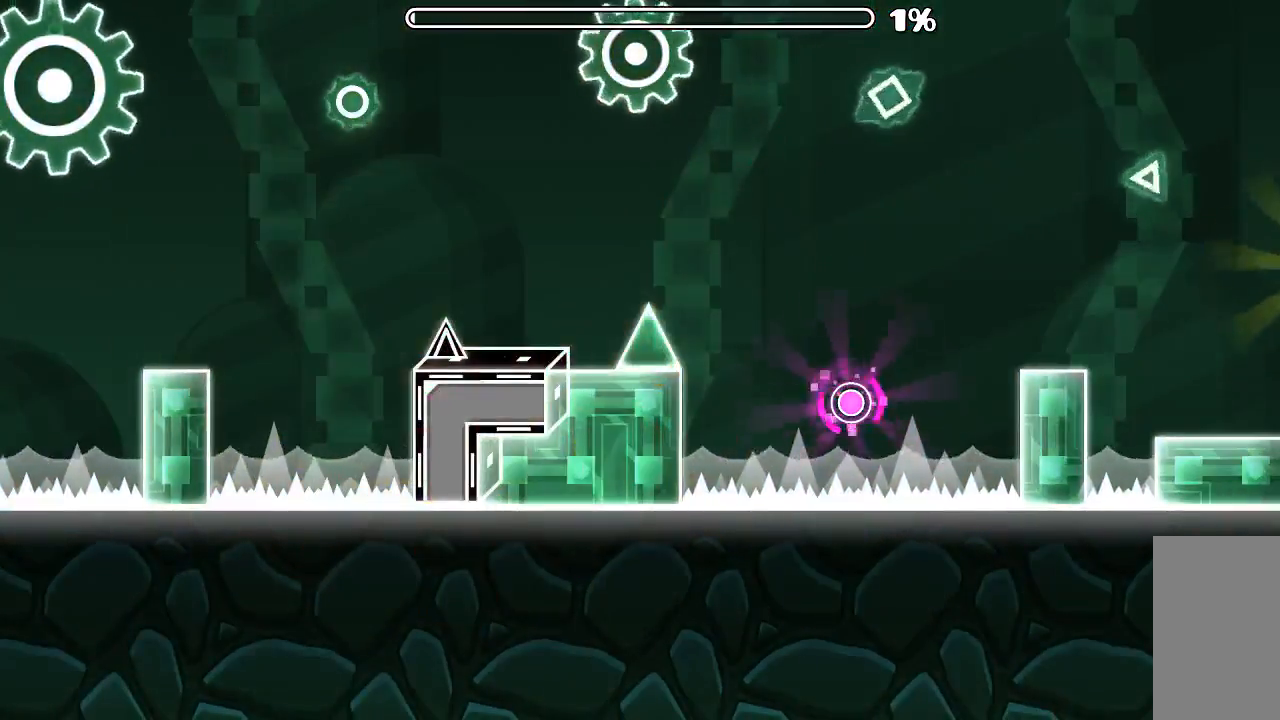
{"keys": [], "mouse": [], "events": []}
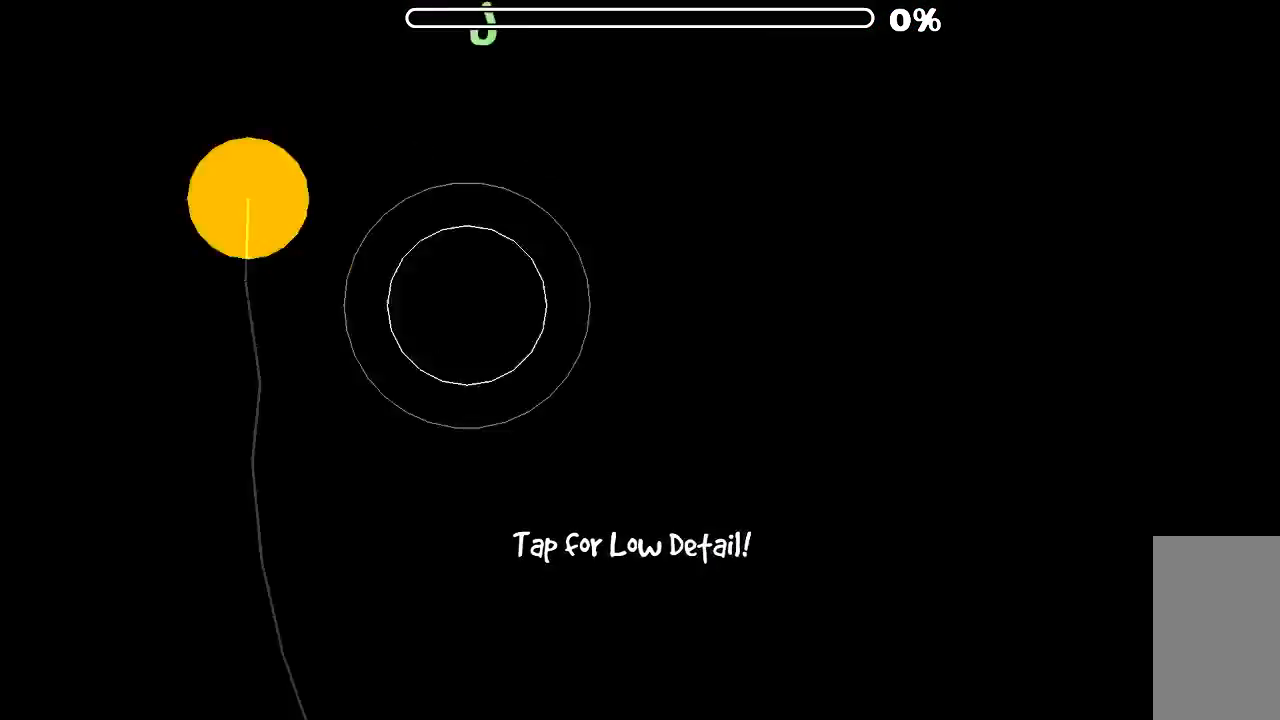
{"keys": [], "mouse": [], "events": []}
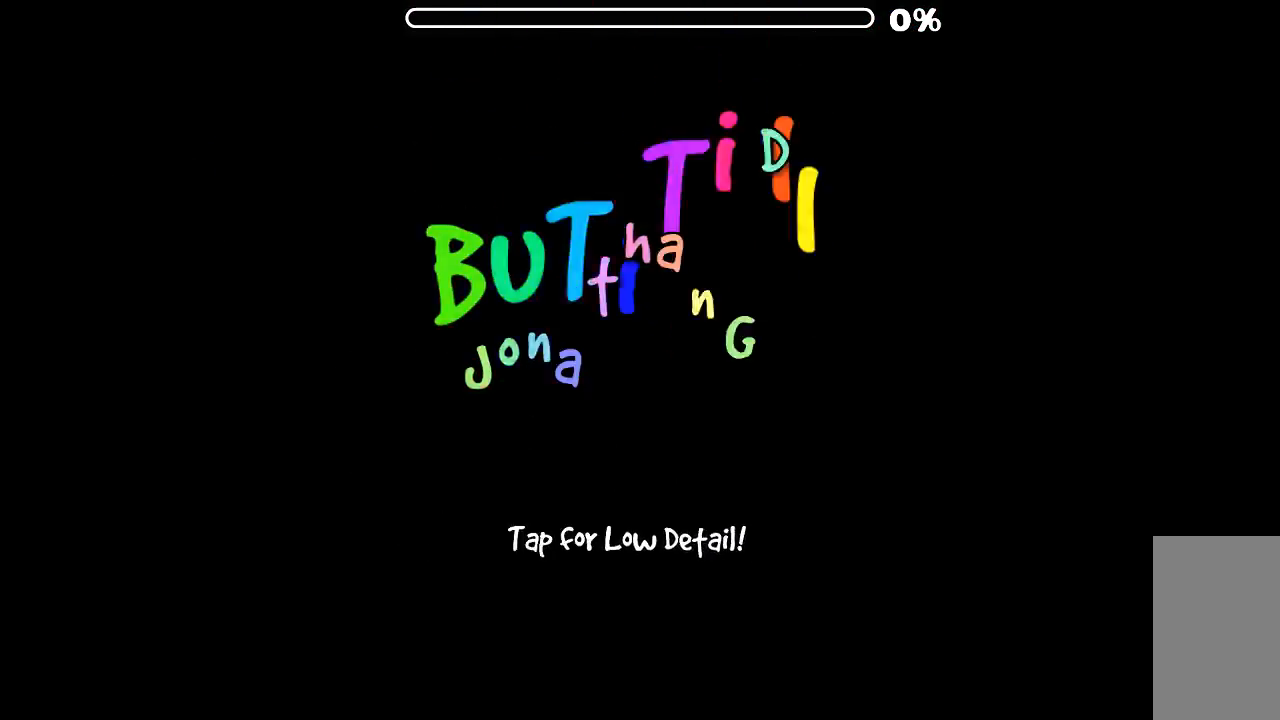
{"keys": [], "mouse": [], "events": []}
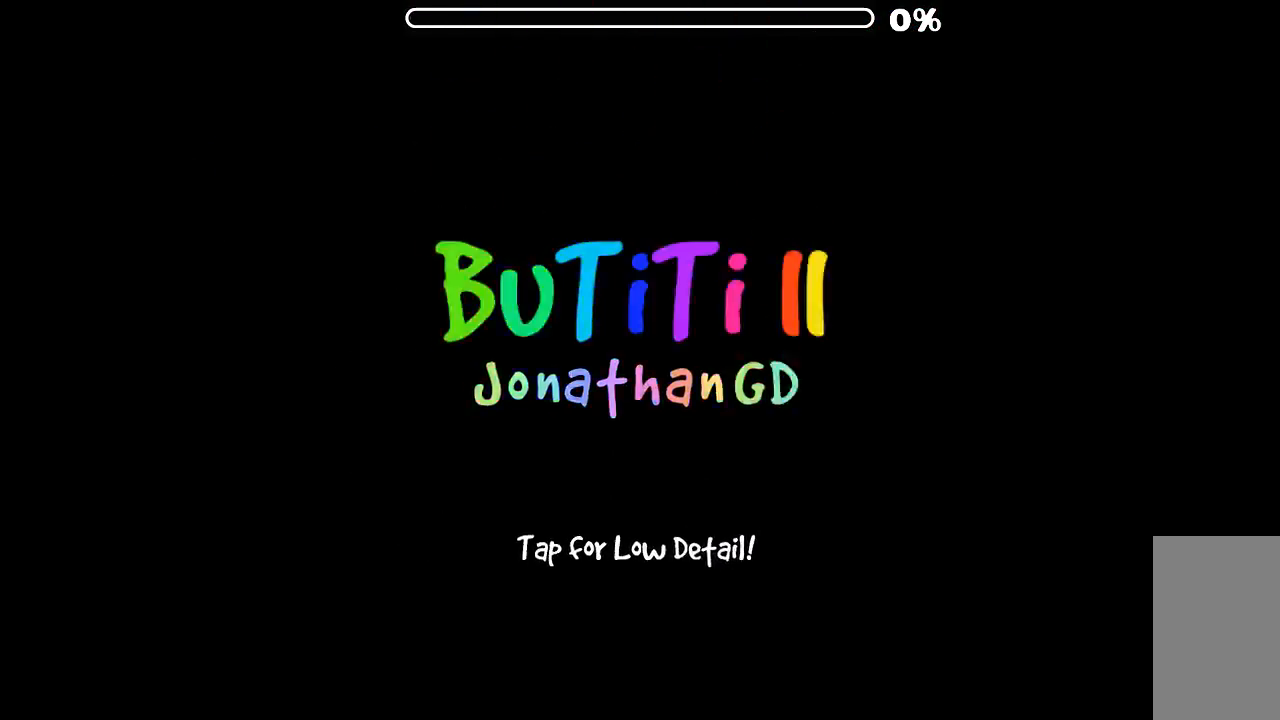
{"keys": [], "mouse": [], "events": []}
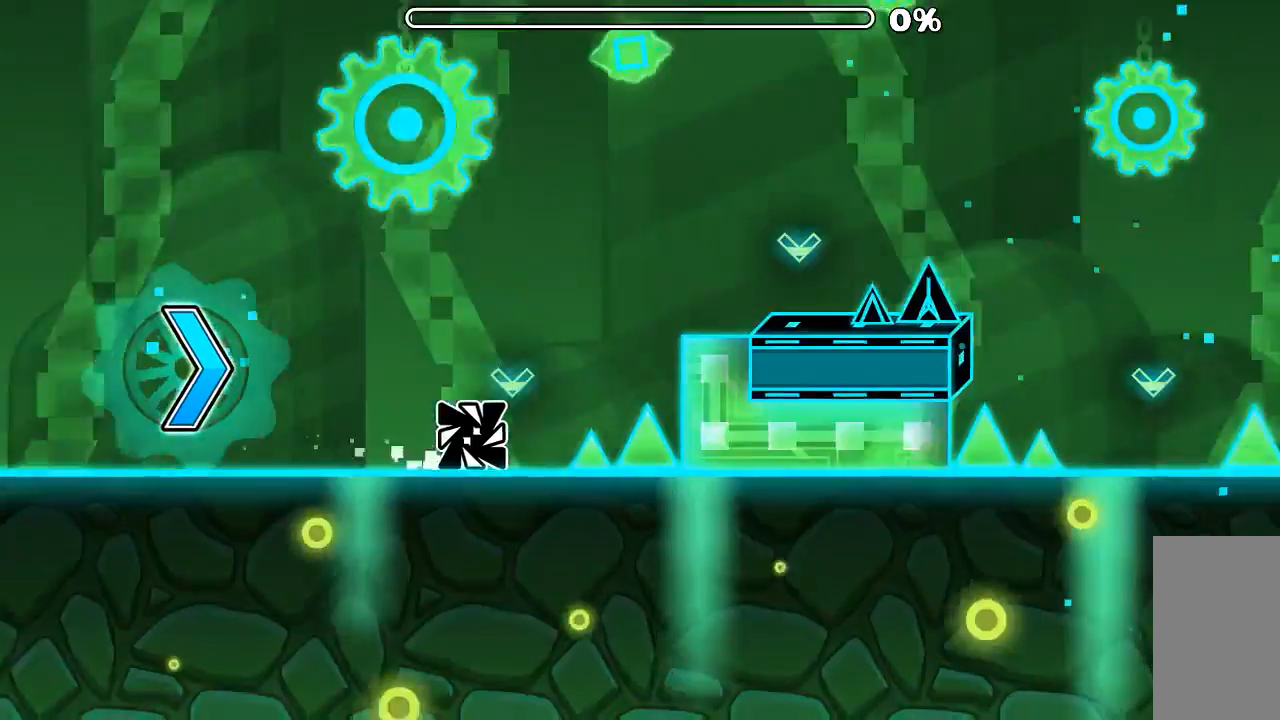
{"keys": [], "mouse": ["left"], "events": [[34, "mouse_left", "down"], [134, "mouse_left", "up"], [434, "mouse_left", "down"]]}
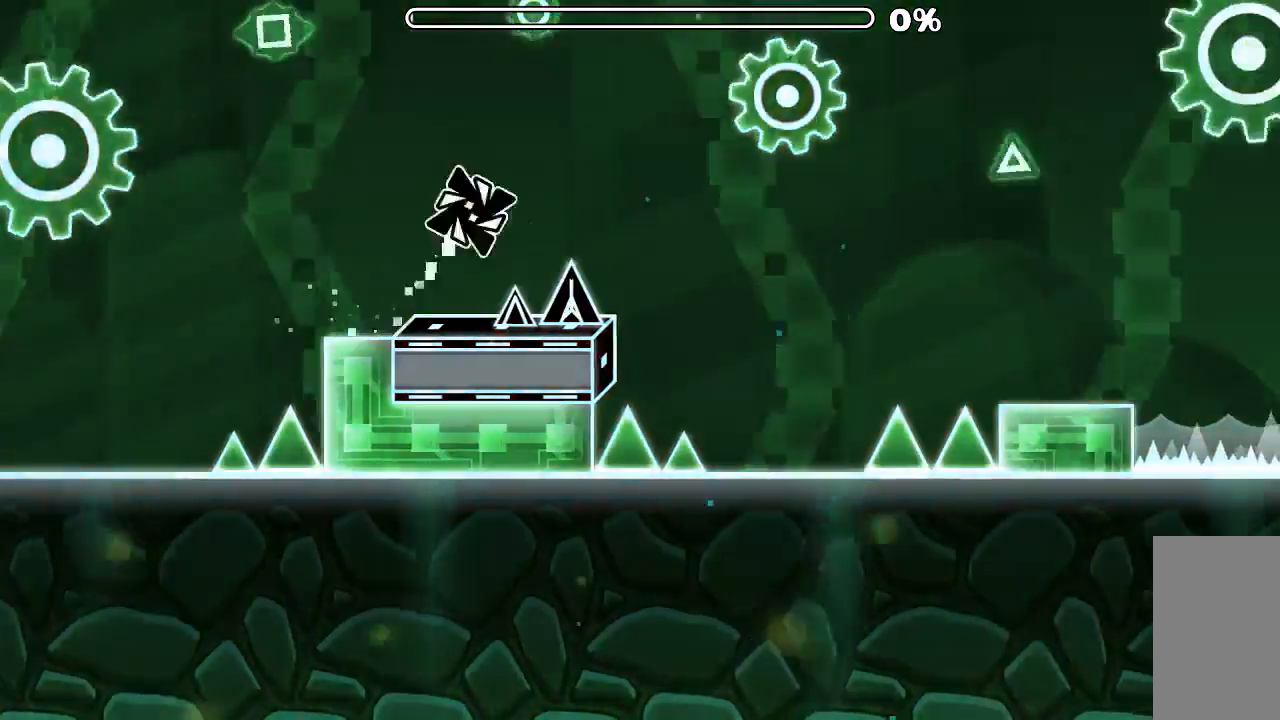
{"keys": [], "mouse": ["left"], "events": [[34, "mouse_left", "up"], [367, "mouse_left", "down"]]}
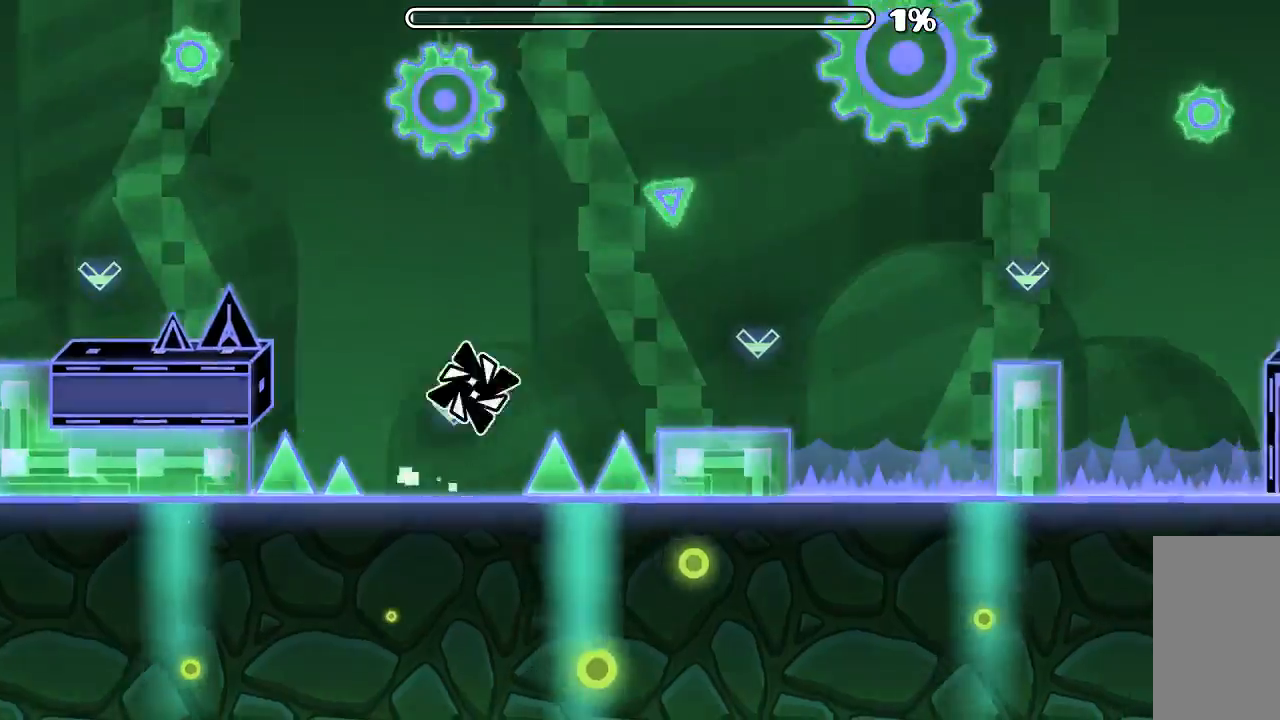
{"keys": [], "mouse": [], "events": [[34, "mouse_left", "up"], [400, "mouse_left", "down"], [500, "mouse_left", "up"]]}
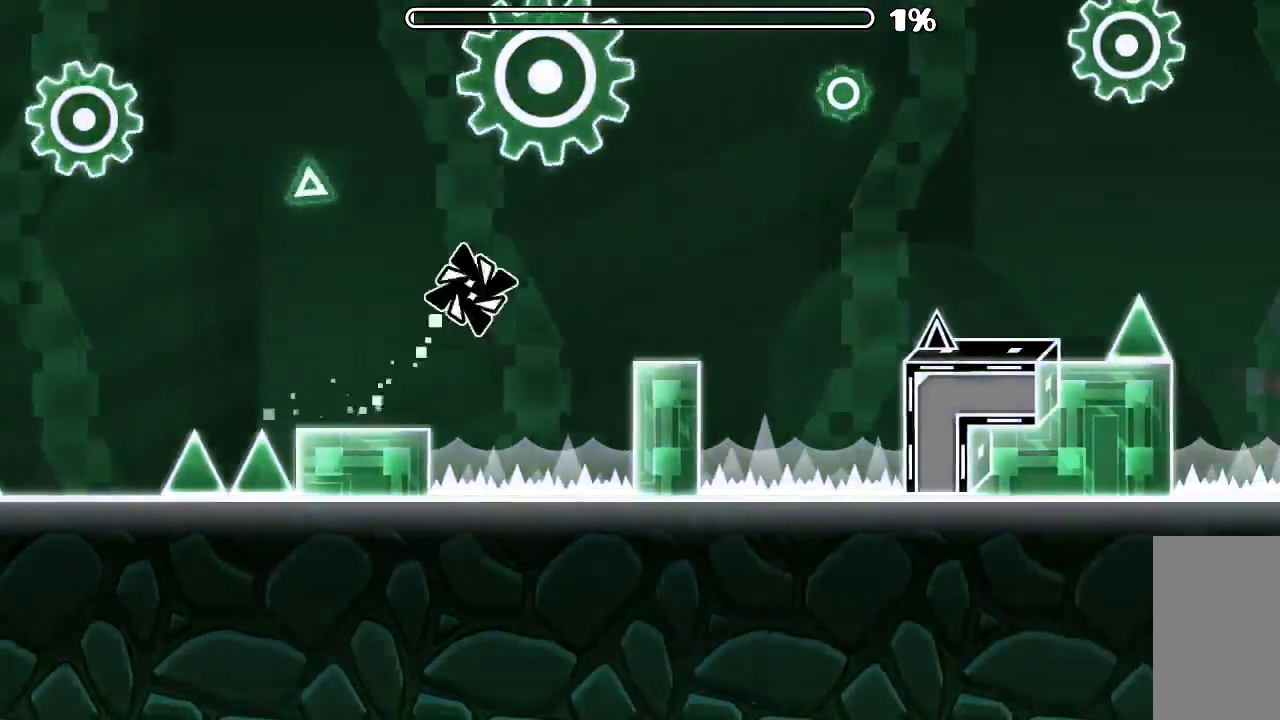
{"keys": [], "mouse": [], "events": [[334, "mouse_left", "down"], [467, "mouse_left", "up"]]}
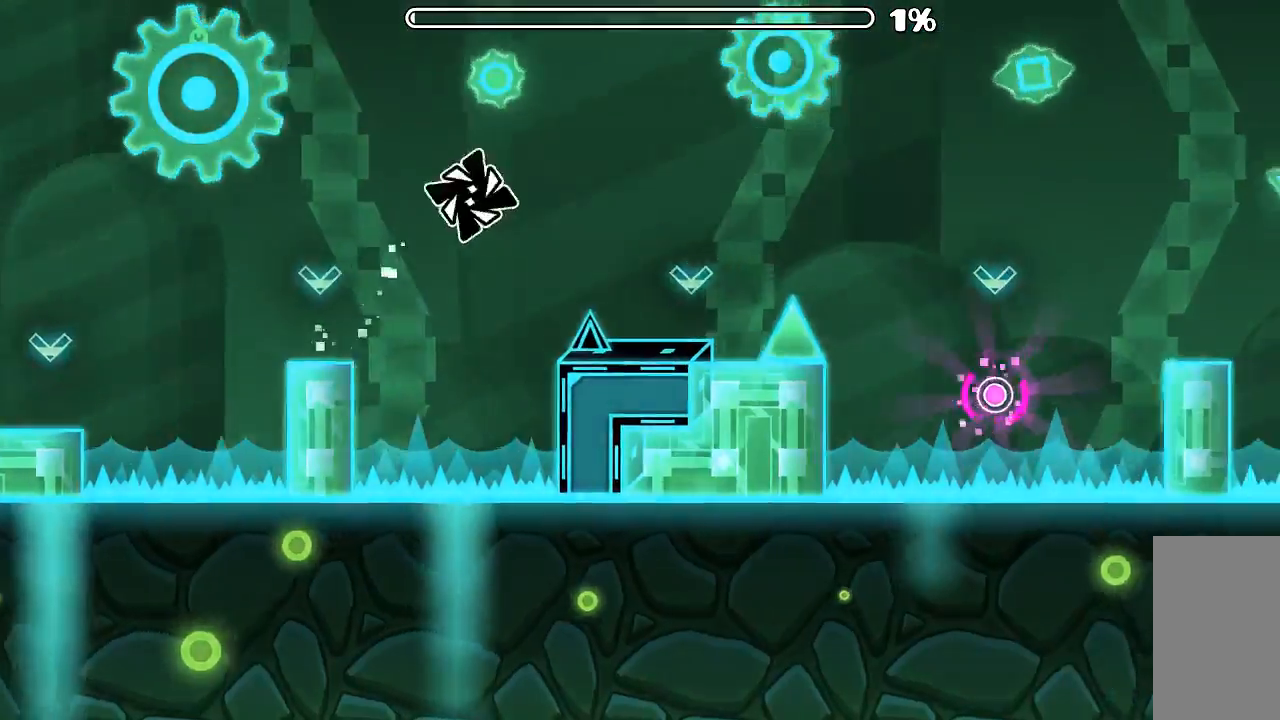
{"keys": [], "mouse": [], "events": [[234, "mouse_left", "down"], [467, "mouse_left", "up"]]}
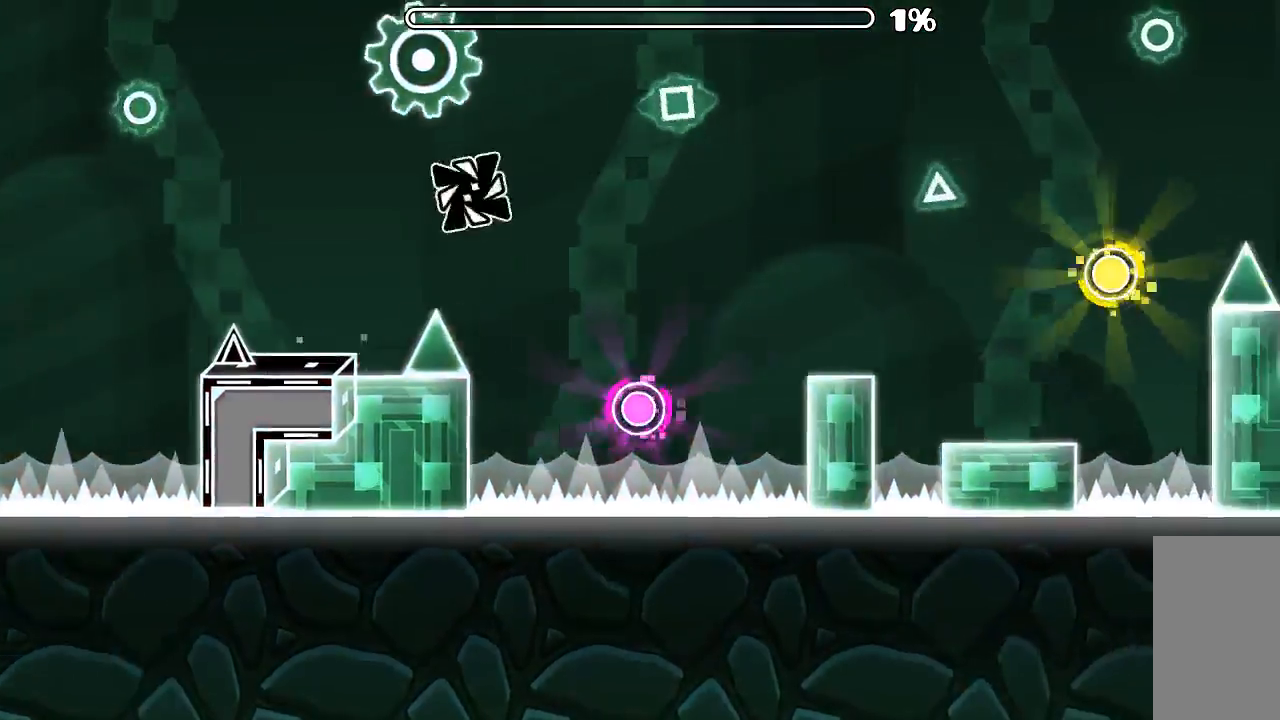
{"keys": [], "mouse": [], "events": [[167, "mouse_left", "down"], [367, "mouse_left", "up"]]}